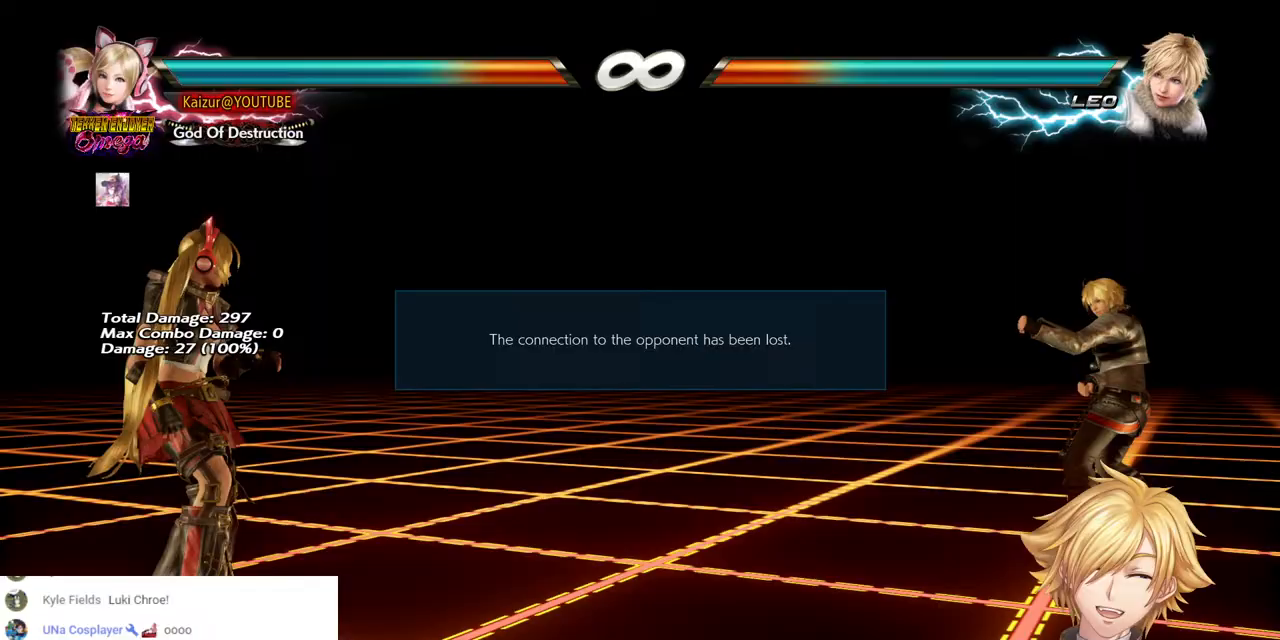
Gameplay with a controller (PlayStation layout); each line is a JSON object with the inputs held at the frame after it. "events" lists button and stick changes between this image and that frame as [ms after this image, input, new state], when the widget could be followed in between. Not read: START.
{"buttons": ["DPAD_RIGHT"], "left_stick": "center", "right_stick": "center", "events": [[317, "DPAD_RIGHT", "down"], [400, "DPAD_RIGHT", "up"], [467, "DPAD_RIGHT", "down"]]}
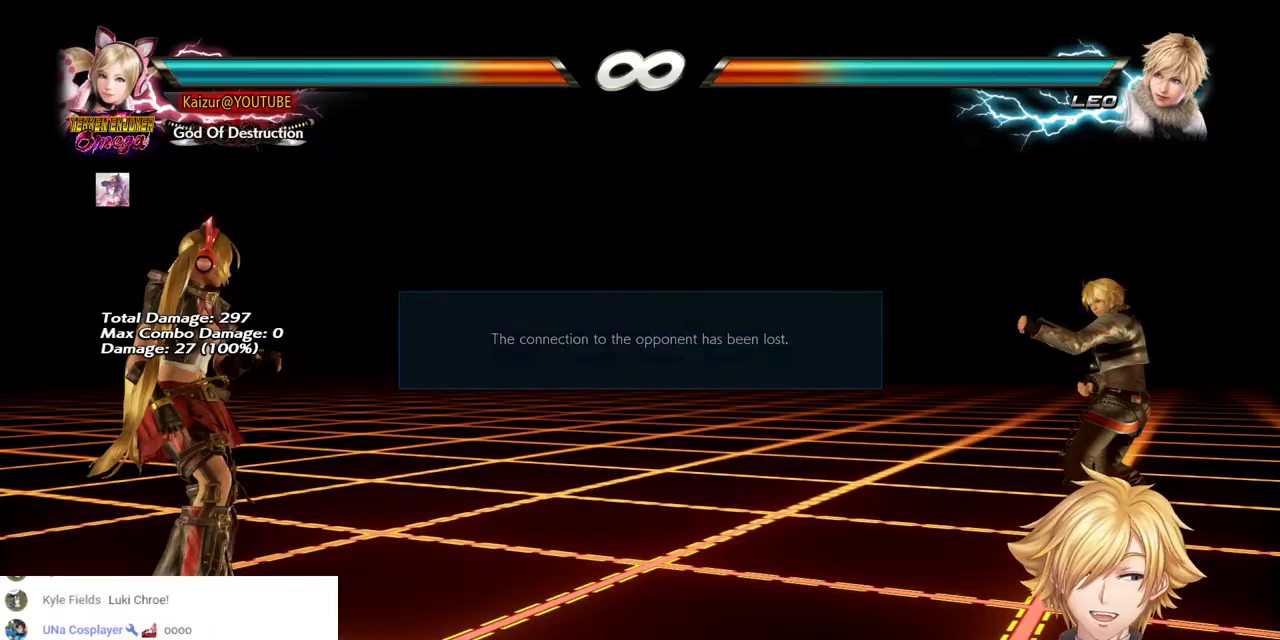
{"buttons": ["DPAD_RIGHT"], "left_stick": "center", "right_stick": "center", "events": [[33, "DPAD_RIGHT", "up"], [317, "DPAD_RIGHT", "down"], [367, "DPAD_RIGHT", "up"], [433, "DPAD_RIGHT", "down"]]}
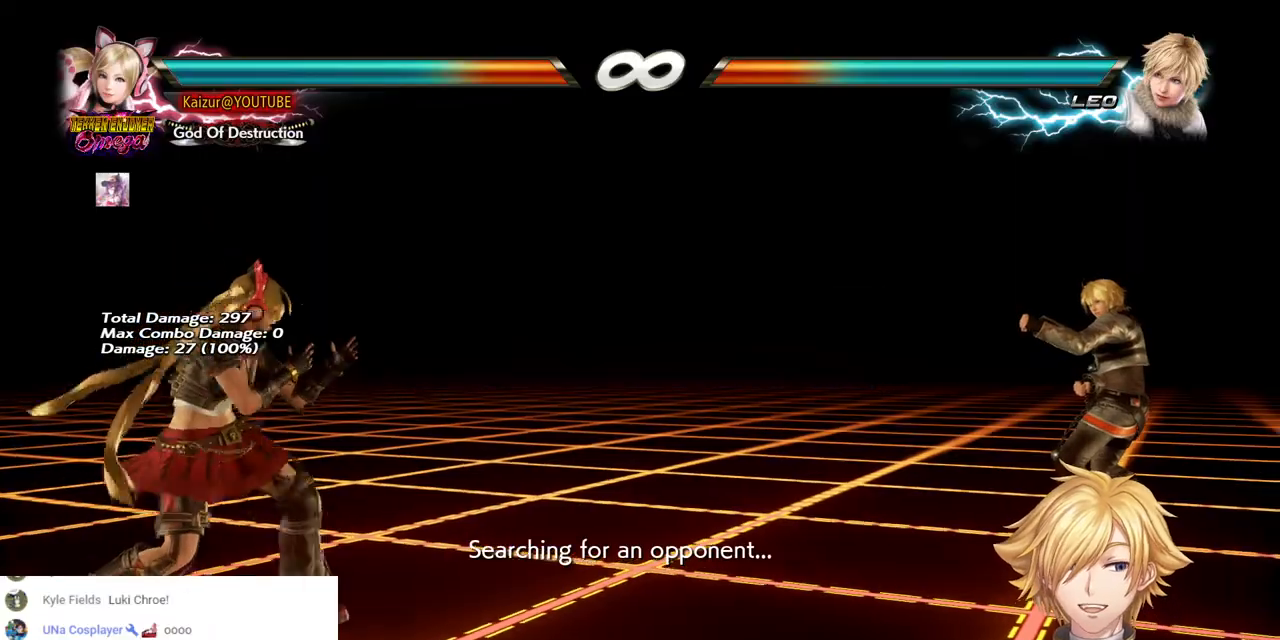
{"buttons": ["DPAD_DOWN", "DPAD_RIGHT"], "left_stick": "center", "right_stick": "center", "events": [[350, "DPAD_RIGHT", "up"], [400, "DPAD_RIGHT", "down"], [417, "DPAD_DOWN", "down"]]}
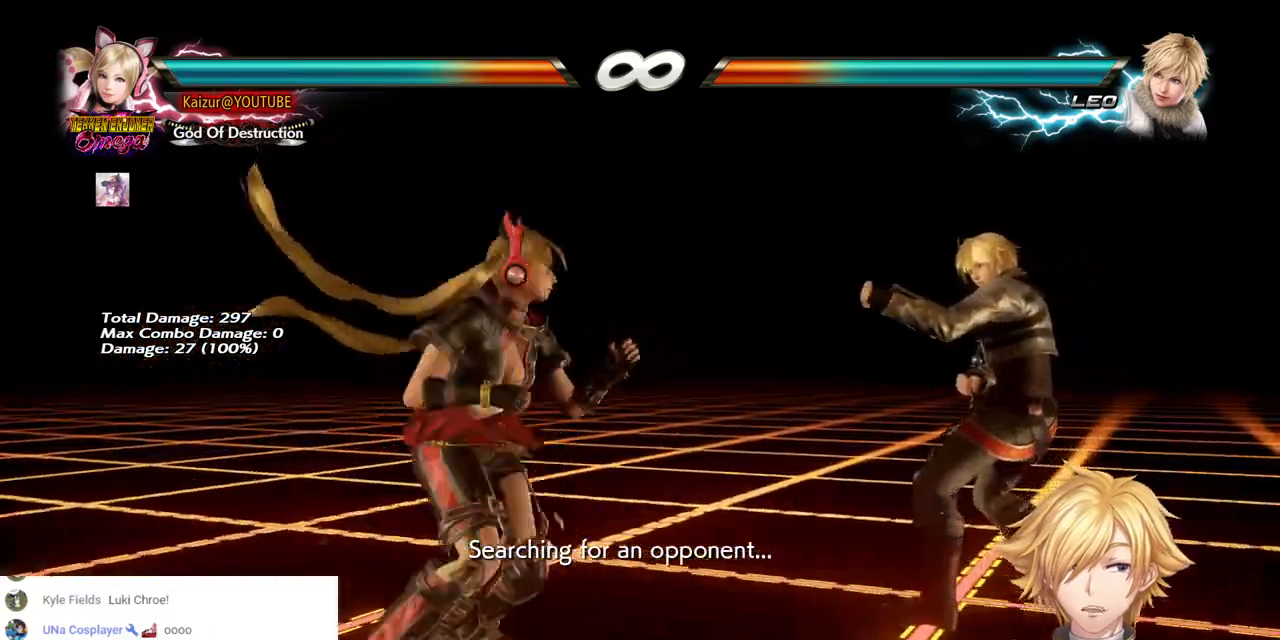
{"buttons": ["TRIANGLE", "DPAD_DOWN", "DPAD_RIGHT"], "left_stick": "center", "right_stick": "center", "events": [[117, "TRIANGLE", "down"], [233, "TRIANGLE", "up"], [283, "TRIANGLE", "down"]]}
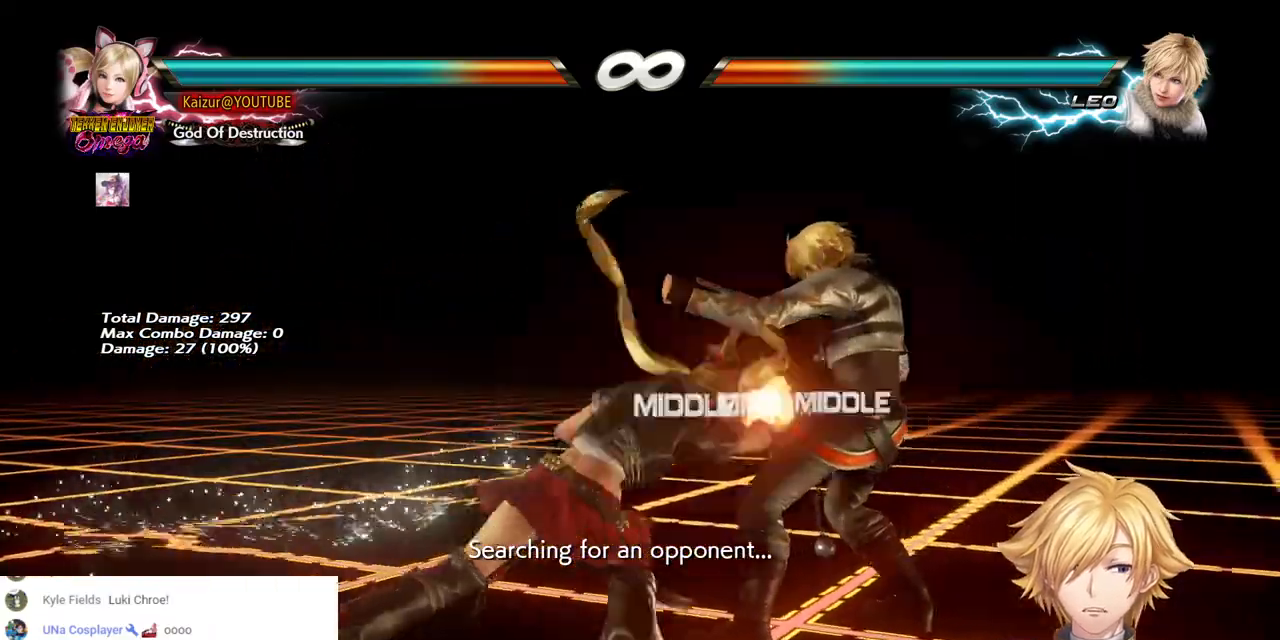
{"buttons": ["DPAD_DOWN", "DPAD_RIGHT"], "left_stick": "center", "right_stick": "center", "events": [[400, "TRIANGLE", "up"]]}
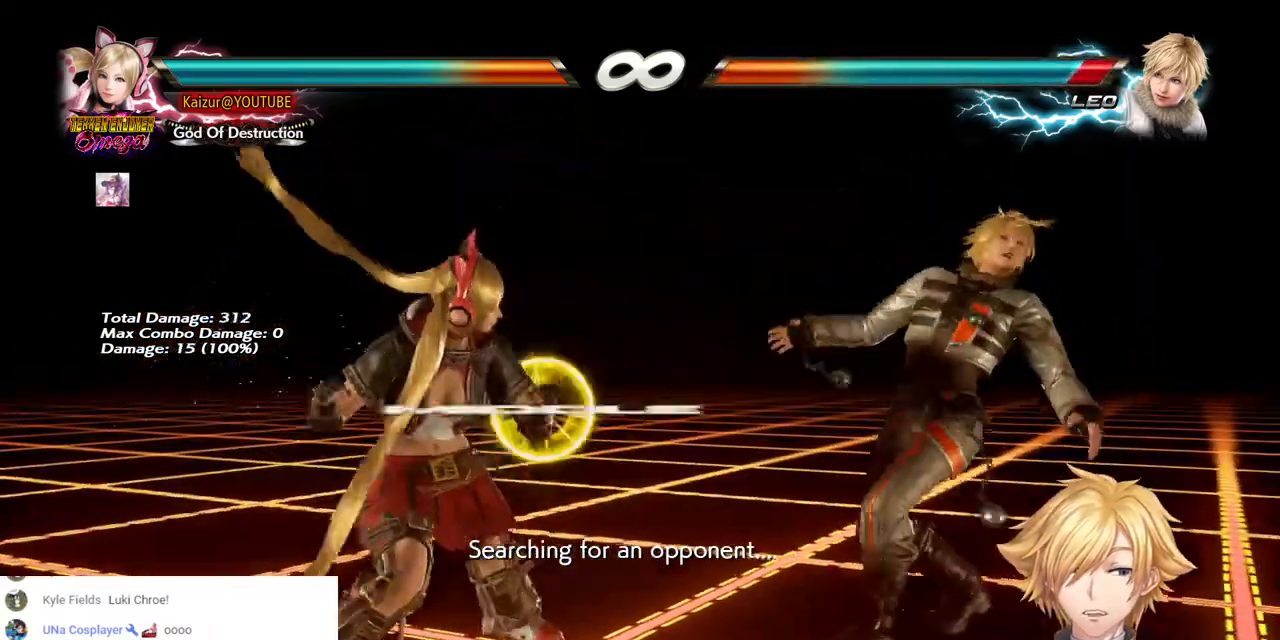
{"buttons": ["DPAD_RIGHT"], "left_stick": "center", "right_stick": "center", "events": [[83, "CROSS", "down"], [267, "CROSS", "up"], [500, "DPAD_DOWN", "up"]]}
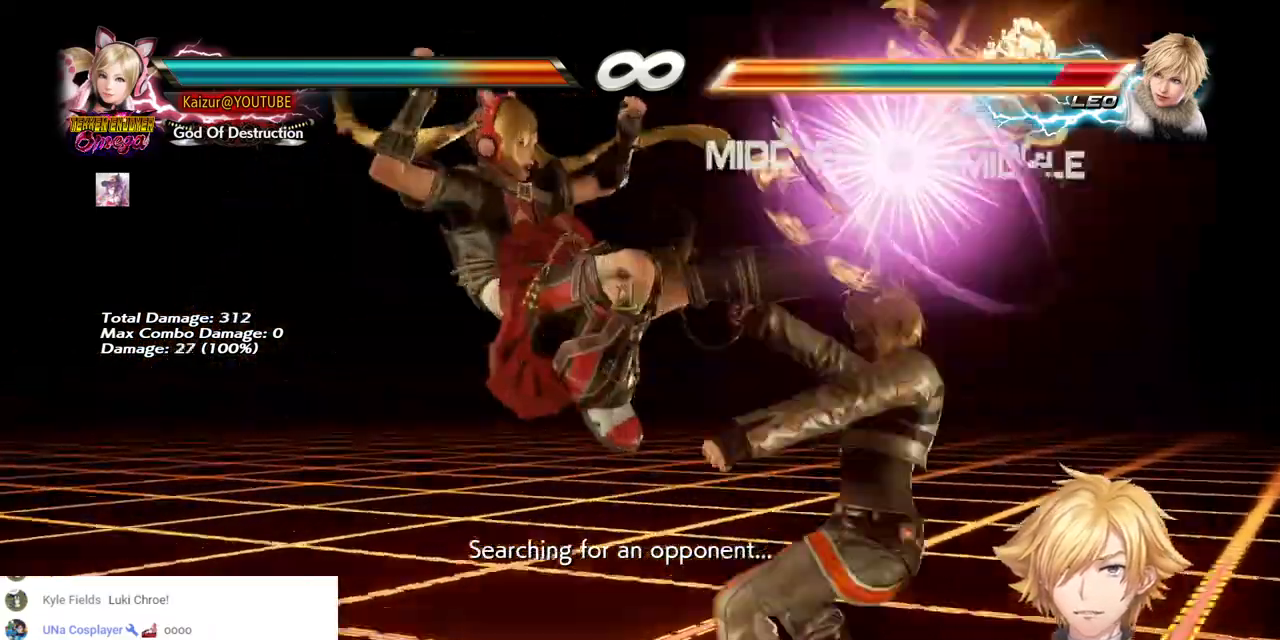
{"buttons": ["DPAD_RIGHT"], "left_stick": "center", "right_stick": "center", "events": [[67, "DPAD_DOWN", "down"], [117, "CROSS", "down"], [217, "DPAD_DOWN", "up"], [467, "CROSS", "up"]]}
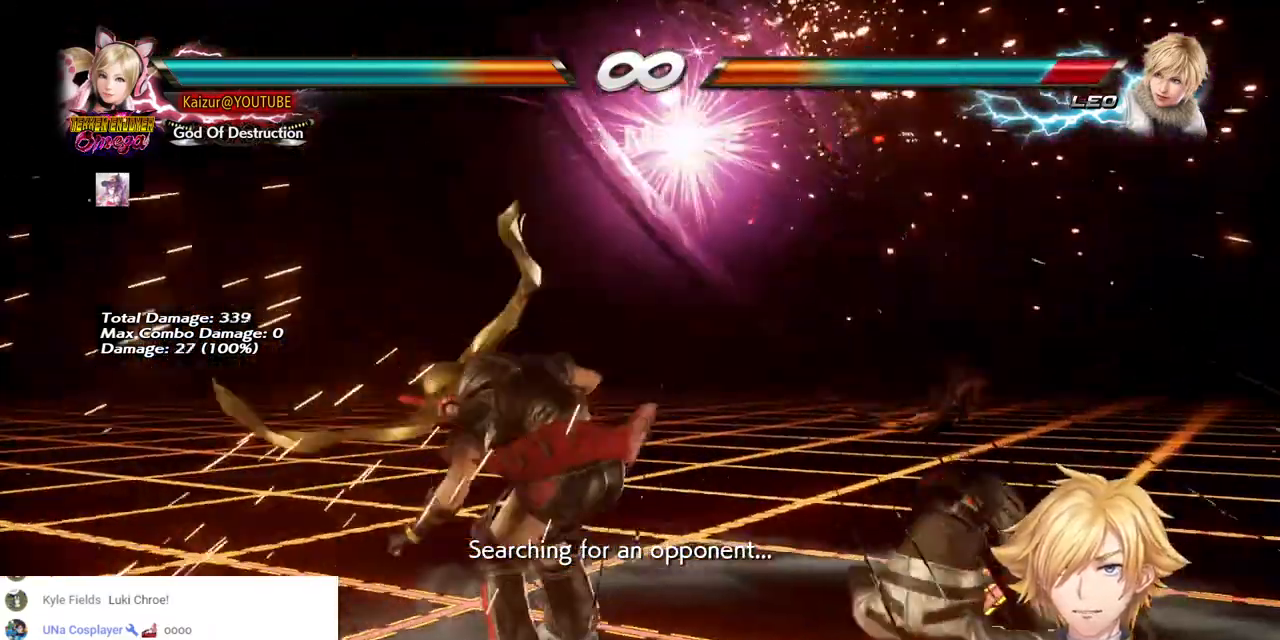
{"buttons": ["CROSS", "DPAD_RIGHT"], "left_stick": "center", "right_stick": "center", "events": [[33, "CROSS", "down"], [83, "CROSS", "up"], [500, "CROSS", "down"]]}
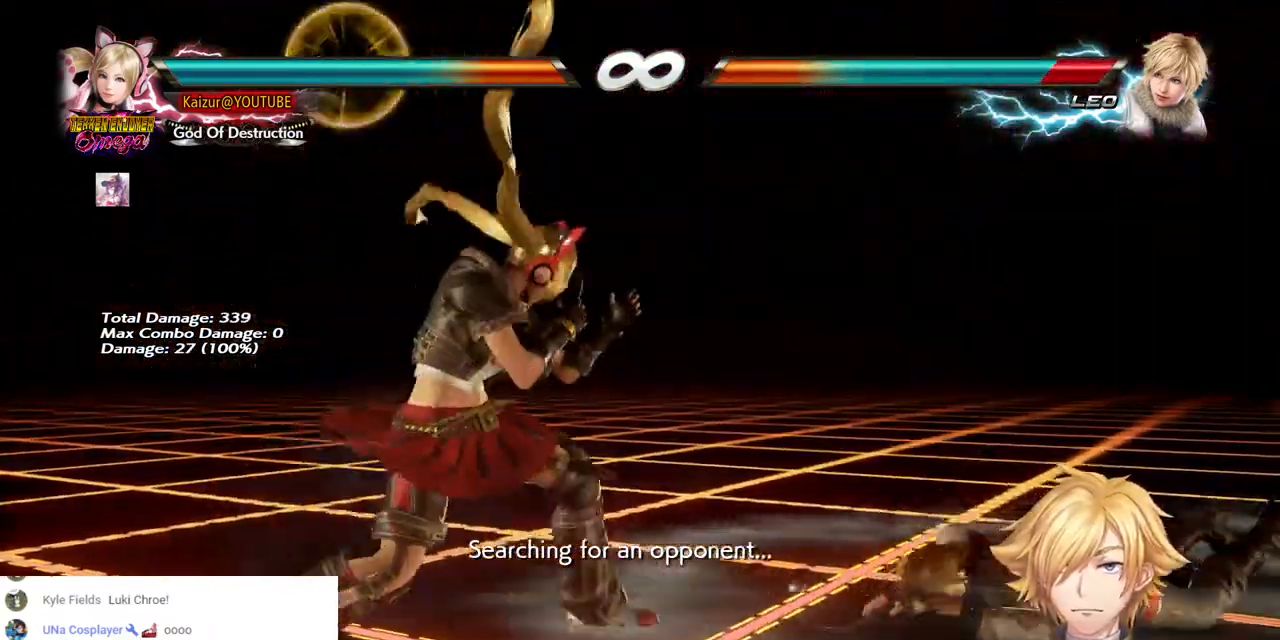
{"buttons": ["CROSS"], "left_stick": "center", "right_stick": "center", "events": [[383, "DPAD_RIGHT", "up"]]}
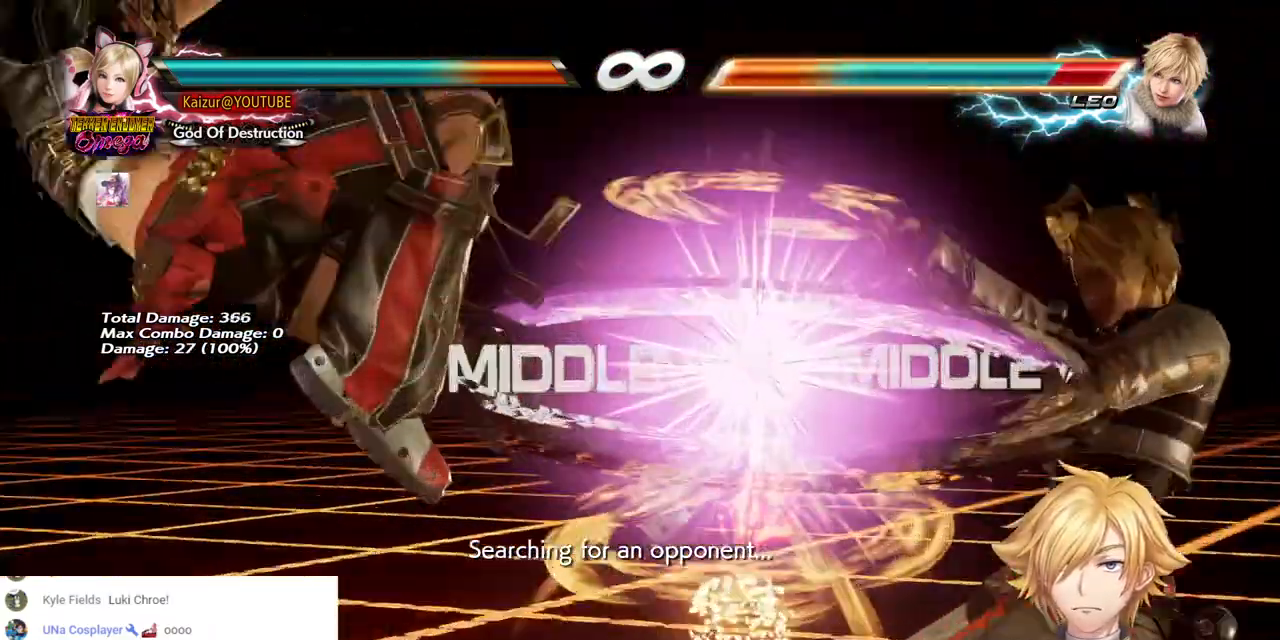
{"buttons": [], "left_stick": "center", "right_stick": "center", "events": [[267, "CROSS", "up"], [317, "CROSS", "down"], [500, "CROSS", "up"]]}
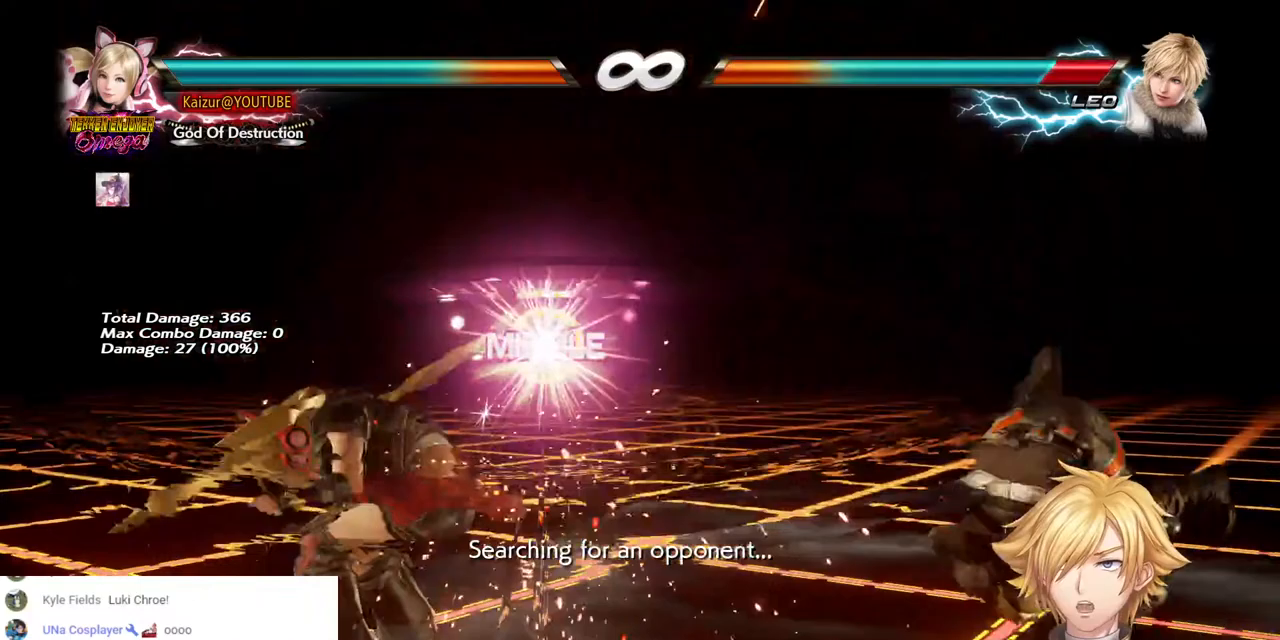
{"buttons": ["DPAD_RIGHT"], "left_stick": "center", "right_stick": "center", "events": [[317, "DPAD_RIGHT", "down"], [367, "DPAD_RIGHT", "up"], [433, "DPAD_RIGHT", "down"]]}
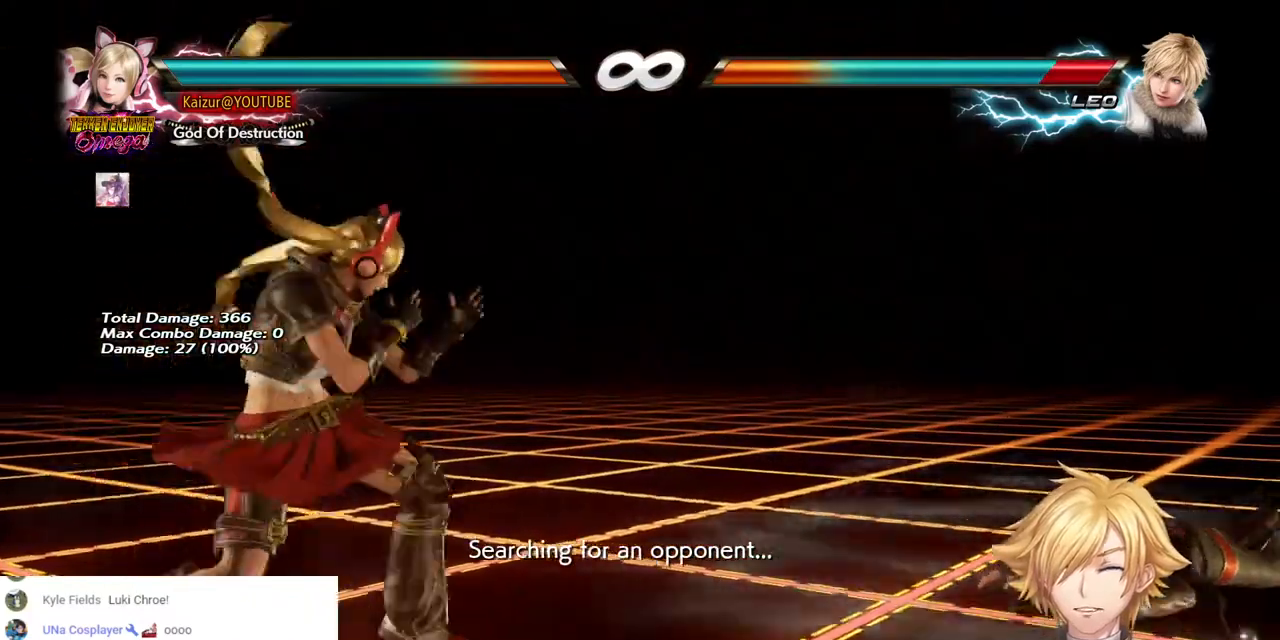
{"buttons": [], "left_stick": "center", "right_stick": "center", "events": [[283, "DPAD_RIGHT", "up"], [383, "DPAD_LEFT", "down"], [450, "DPAD_LEFT", "up"]]}
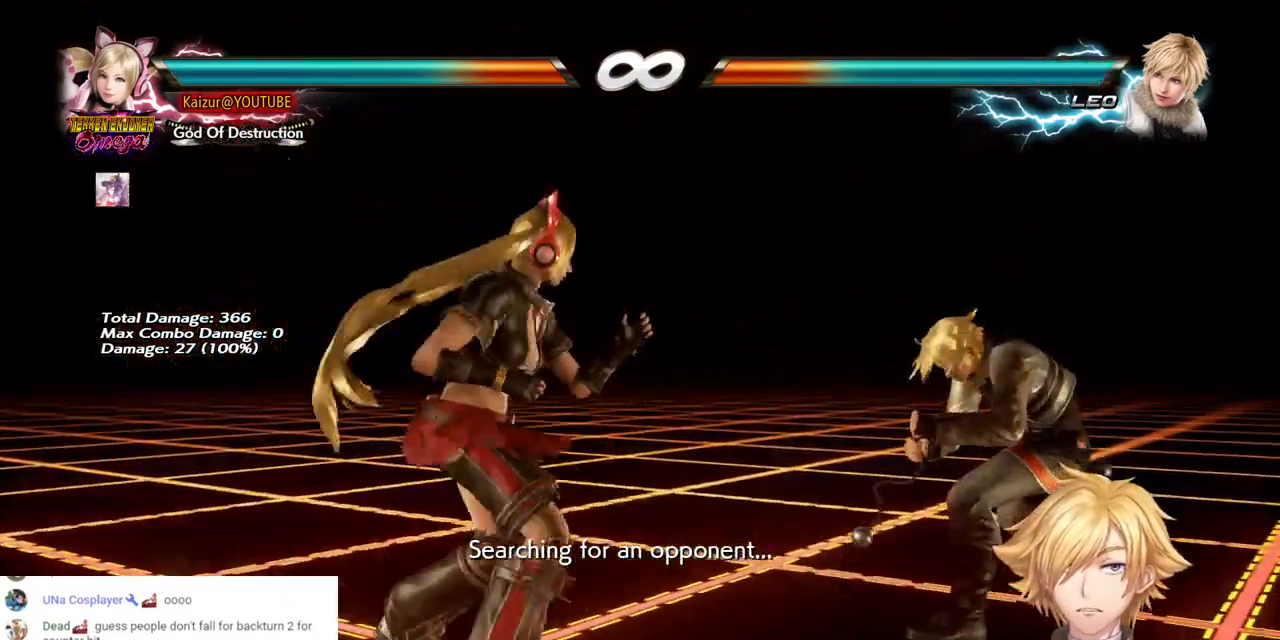
{"buttons": ["CROSS", "DPAD_DOWN", "DPAD_LEFT"], "left_stick": "center", "right_stick": "center", "events": [[100, "DPAD_RIGHT", "down"], [150, "DPAD_RIGHT", "up"], [217, "DPAD_RIGHT", "down"], [333, "DPAD_RIGHT", "up"], [400, "DPAD_LEFT", "down"], [417, "DPAD_DOWN", "down"], [450, "CROSS", "down"]]}
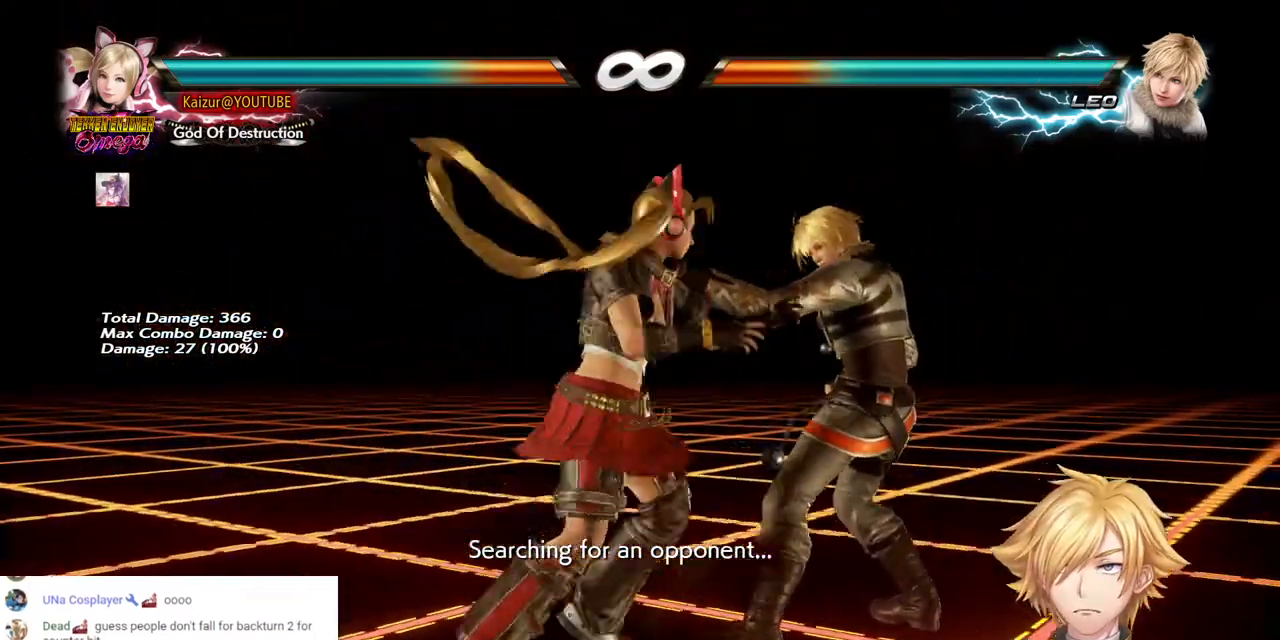
{"buttons": ["TRIANGLE"], "left_stick": "center", "right_stick": "center", "events": [[100, "DPAD_DOWN", "up"], [100, "DPAD_LEFT", "up"], [117, "CROSS", "up"], [467, "TRIANGLE", "down"]]}
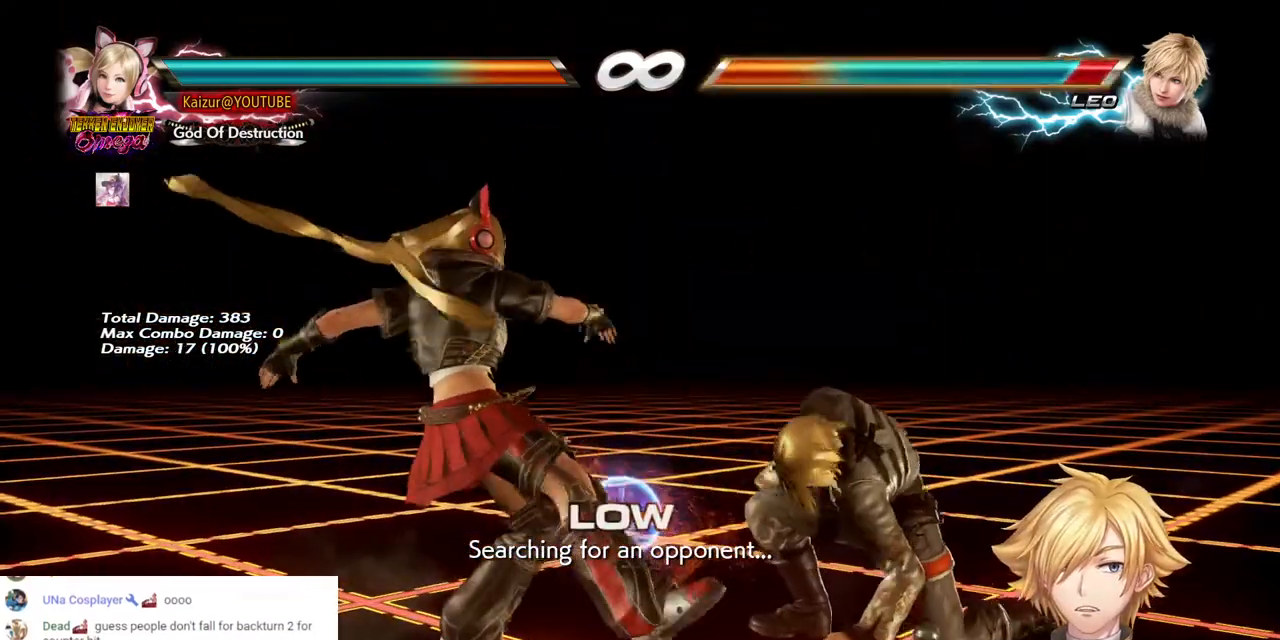
{"buttons": [], "left_stick": "center", "right_stick": "center", "events": [[100, "TRIANGLE", "up"], [167, "TRIANGLE", "down"], [417, "TRIANGLE", "up"]]}
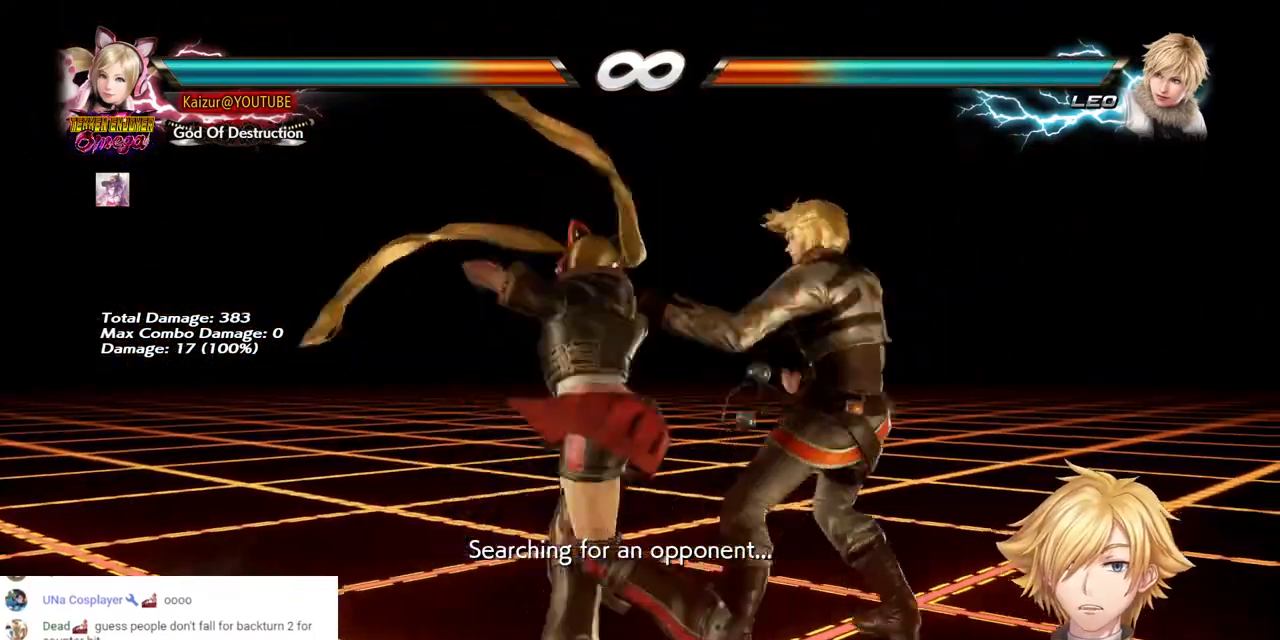
{"buttons": [], "left_stick": "center", "right_stick": "center", "events": []}
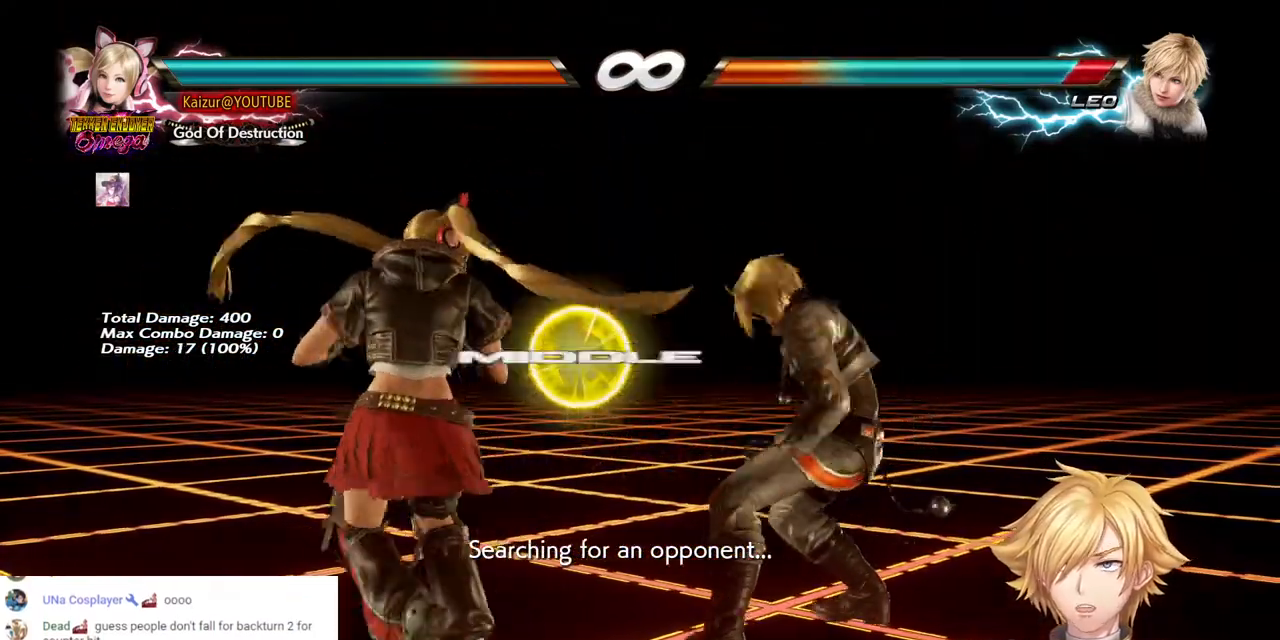
{"buttons": [], "left_stick": "center", "right_stick": "center", "events": []}
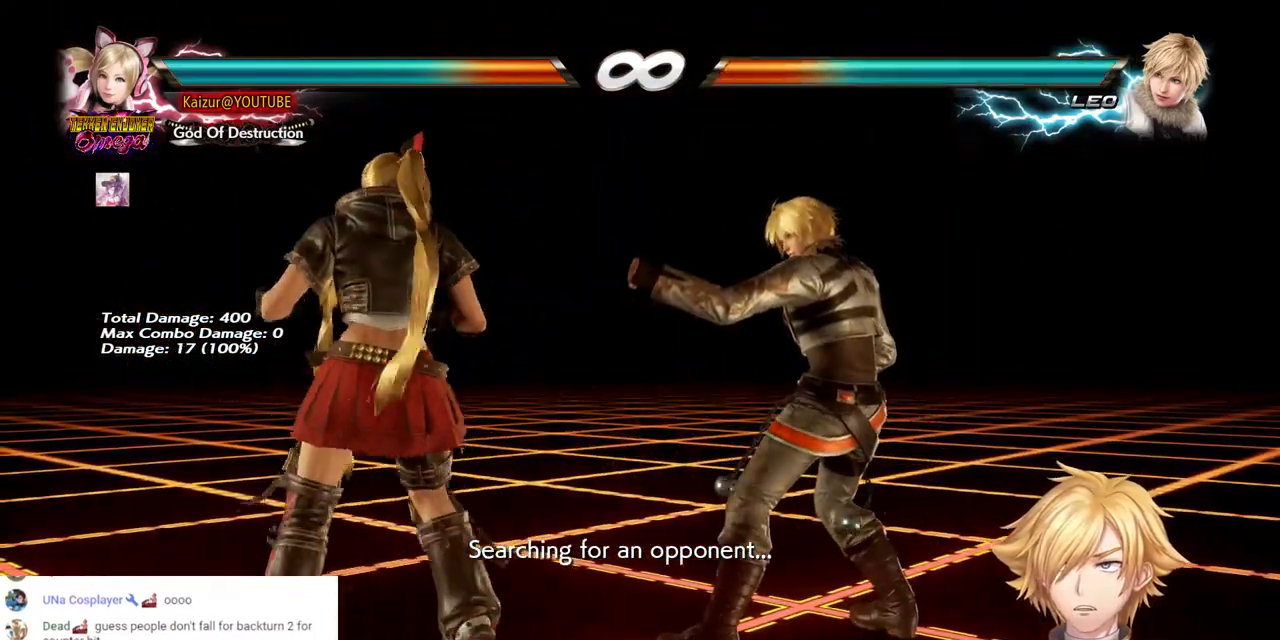
{"buttons": [], "left_stick": "center", "right_stick": "center", "events": [[367, "DPAD_RIGHT", "down"], [450, "DPAD_RIGHT", "up"]]}
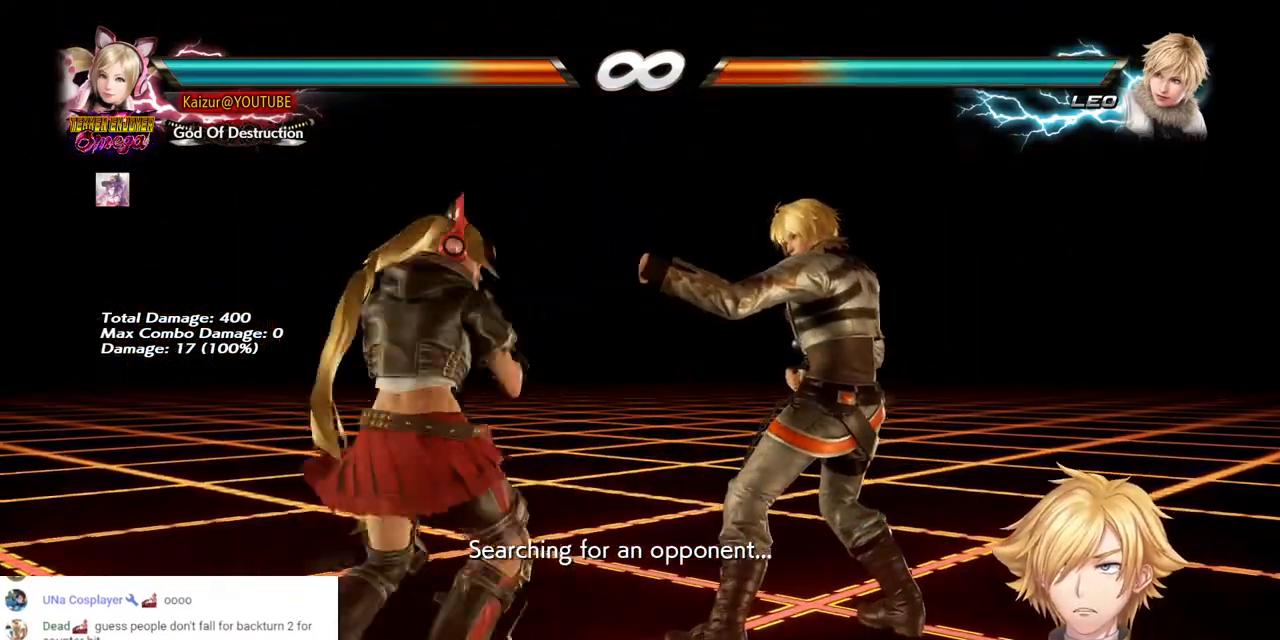
{"buttons": ["DPAD_DOWN", "DPAD_LEFT"], "left_stick": "center", "right_stick": "center", "events": [[17, "DPAD_RIGHT", "down"], [117, "DPAD_RIGHT", "up"], [267, "DPAD_DOWN", "down"], [267, "DPAD_LEFT", "down"], [317, "CROSS", "down"], [450, "CROSS", "up"]]}
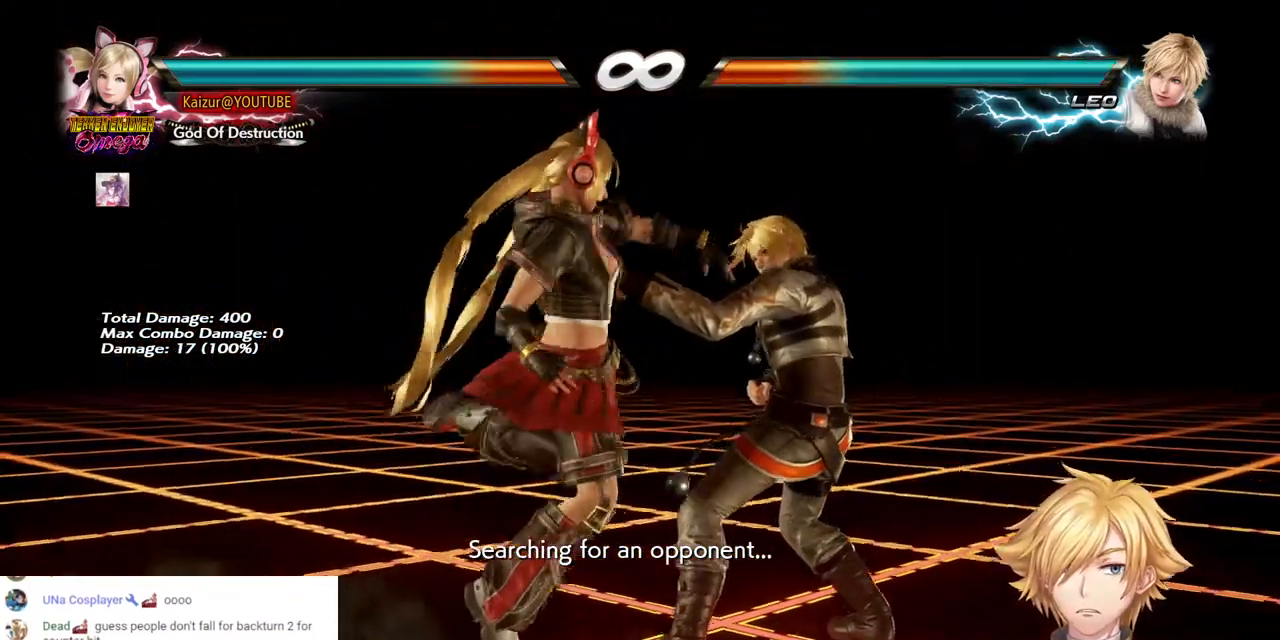
{"buttons": ["TRIANGLE"], "left_stick": "center", "right_stick": "center", "events": [[217, "DPAD_LEFT", "up"], [250, "TRIANGLE", "down"], [350, "TRIANGLE", "up"], [417, "TRIANGLE", "down"], [500, "DPAD_DOWN", "up"]]}
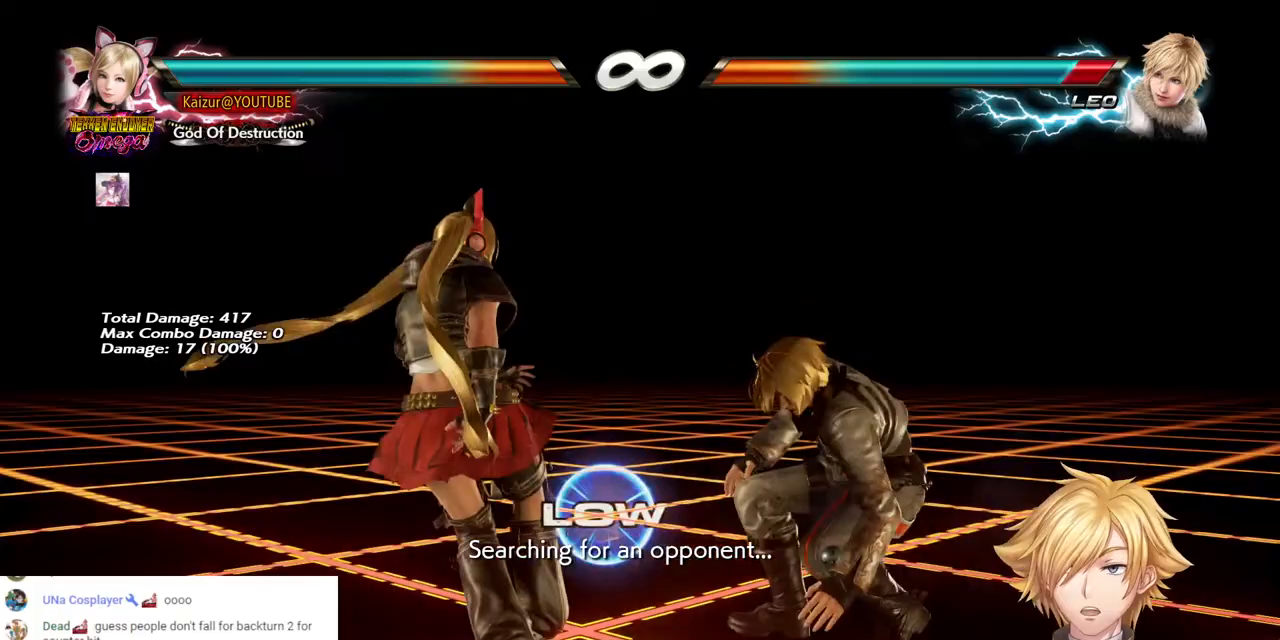
{"buttons": ["TRIANGLE"], "left_stick": "center", "right_stick": "center", "events": [[33, "TRIANGLE", "up"], [83, "TRIANGLE", "down"], [183, "TRIANGLE", "up"], [233, "TRIANGLE", "down"]]}